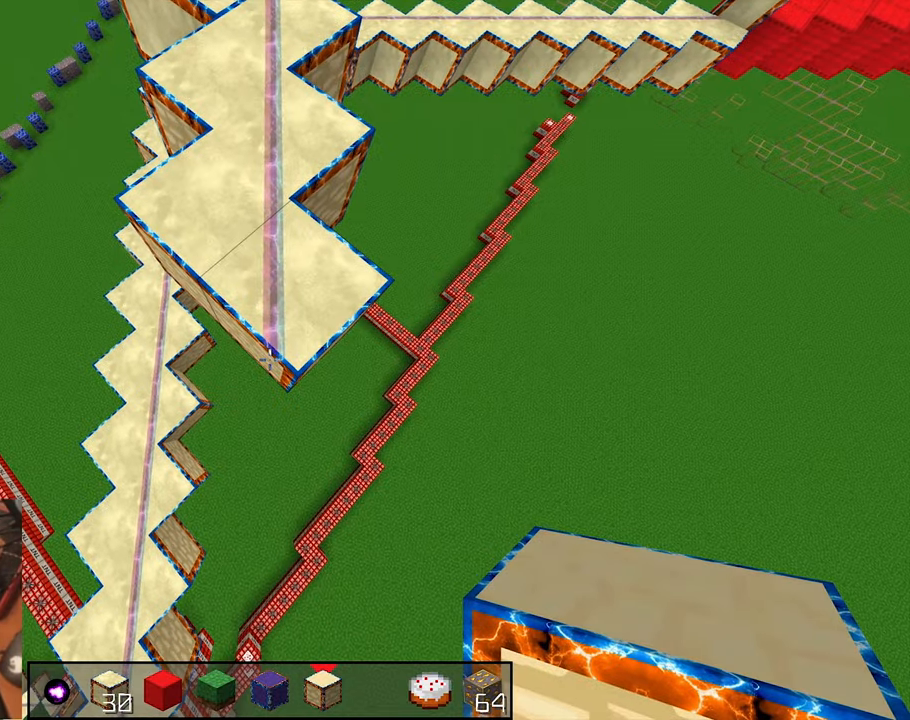
Gameplay with keyboard and mouse; each line is a JSON object with the keys and mouse buttons held at the frame after it. "events" lists presses ("down") and releases ("up") of "a", "d", "s", "shift", "space", "w", "mouse_left" and "mouse_right" between this image and that frame as [ms after this image, input, new state], when the widget could be followed in between. "mouse_left", "mouse_right" = the "left", "right" buttons of the "mouse" list. No other keys are recorded. Fast repeated clicks can show as one long hold. Mouse movement is not recorded.
{"keys": ["shift"], "mouse": [], "events": [[83, "s", "down"], [200, "s", "up"]]}
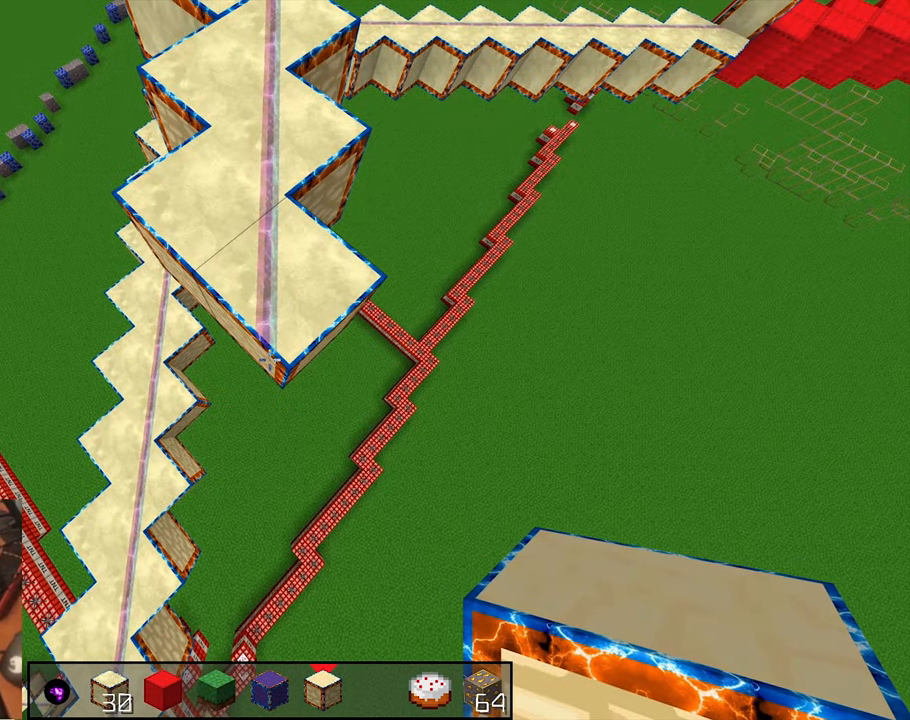
{"keys": [], "mouse": ["right"], "events": [[83, "a", "down"], [217, "a", "up"], [467, "mouse_right", "down"], [467, "shift", "up"]]}
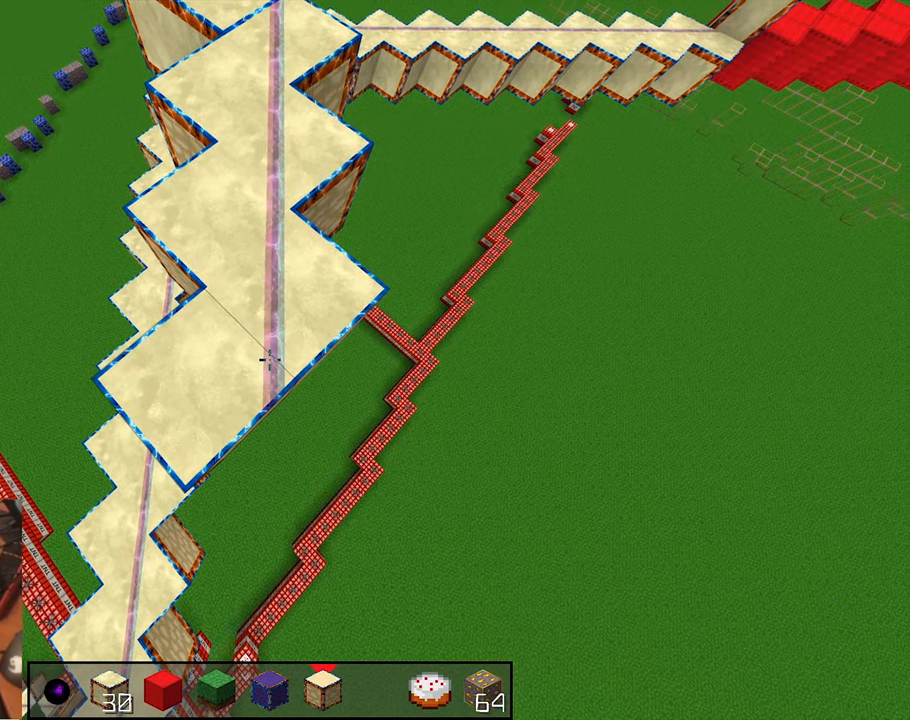
{"keys": ["s"], "mouse": ["right"], "events": [[183, "mouse_right", "up"], [200, "s", "down"], [283, "mouse_right", "down"]]}
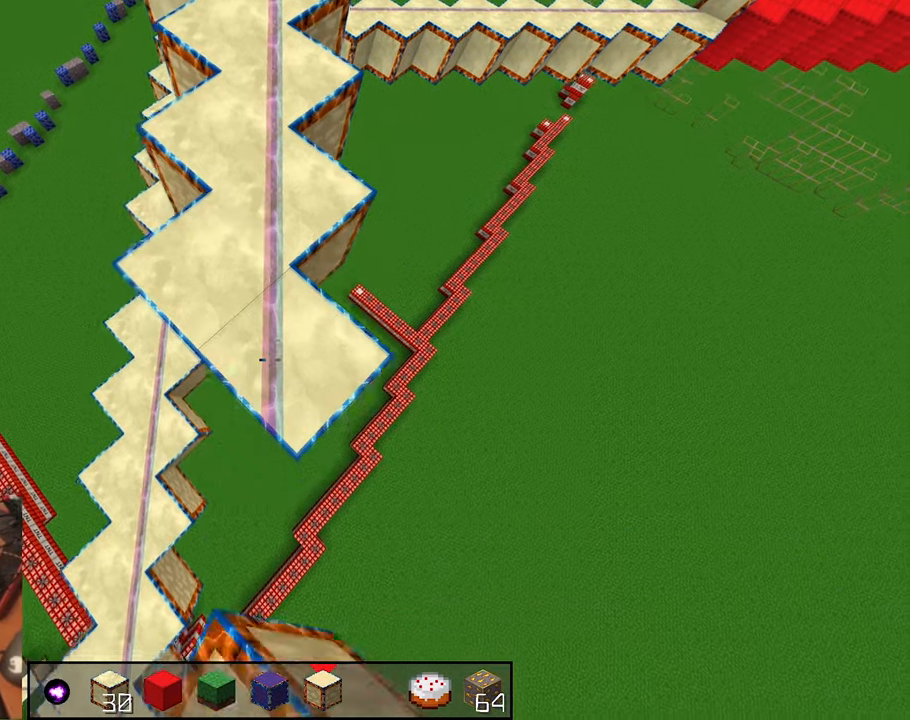
{"keys": ["s"], "mouse": ["right"], "events": [[17, "mouse_right", "up"], [100, "mouse_right", "down"], [333, "mouse_right", "up"], [433, "mouse_right", "down"]]}
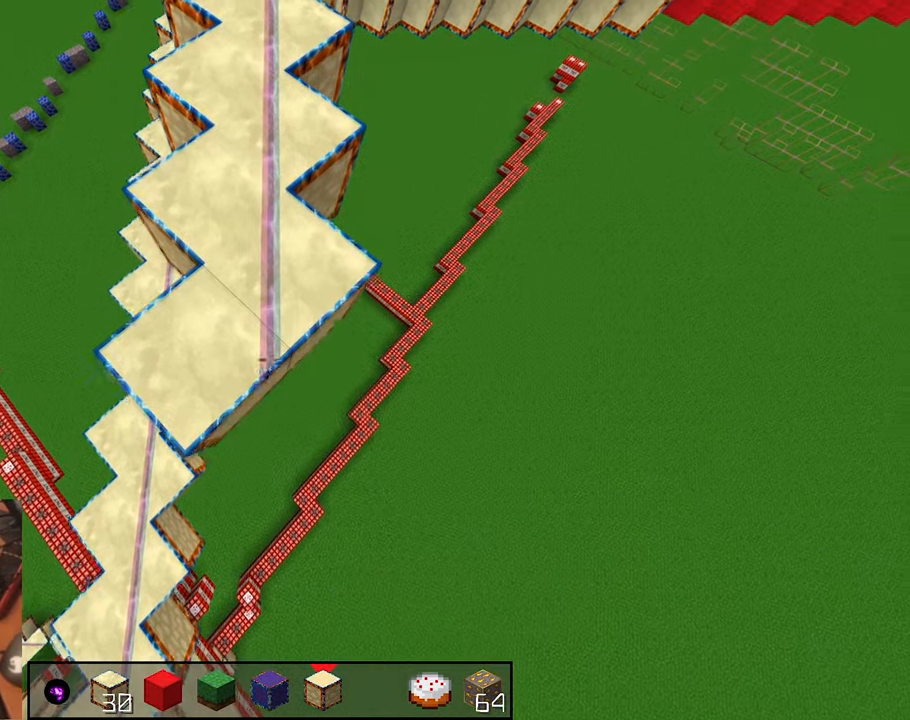
{"keys": ["s"], "mouse": [], "events": [[150, "mouse_right", "up"], [250, "mouse_right", "down"], [500, "mouse_right", "up"]]}
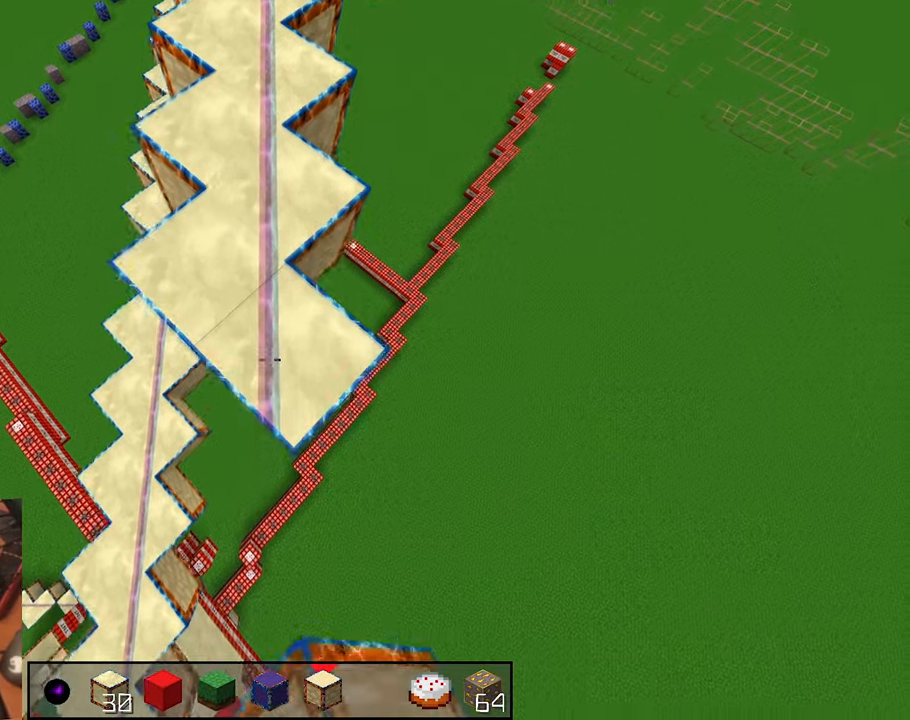
{"keys": ["s"], "mouse": ["right"], "events": [[83, "mouse_right", "down"], [317, "mouse_right", "up"], [417, "mouse_right", "down"]]}
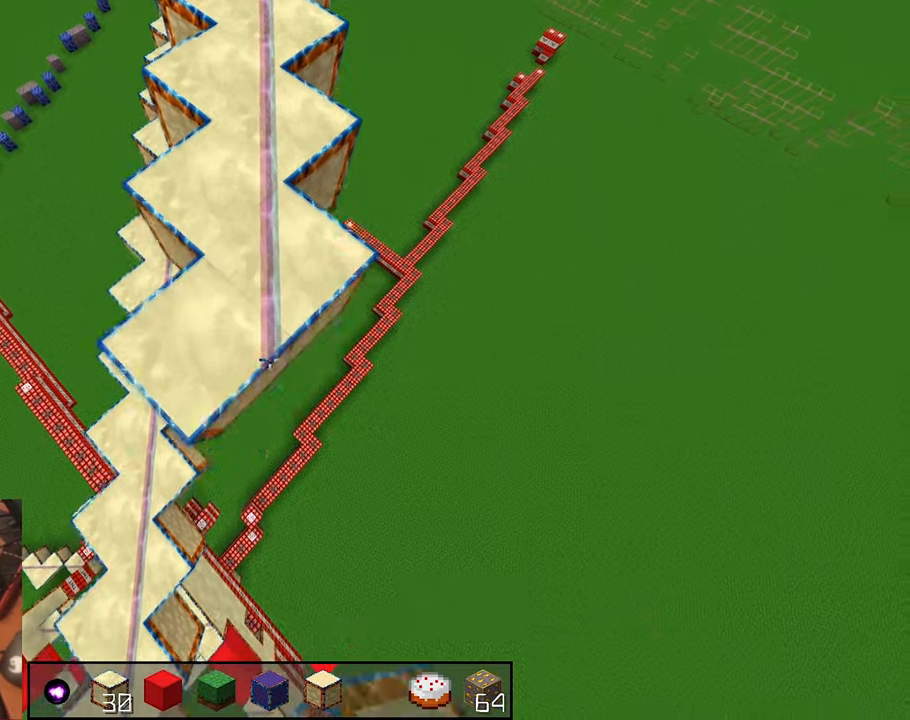
{"keys": ["s"], "mouse": [], "events": [[117, "mouse_right", "up"], [233, "mouse_right", "down"], [483, "mouse_right", "up"]]}
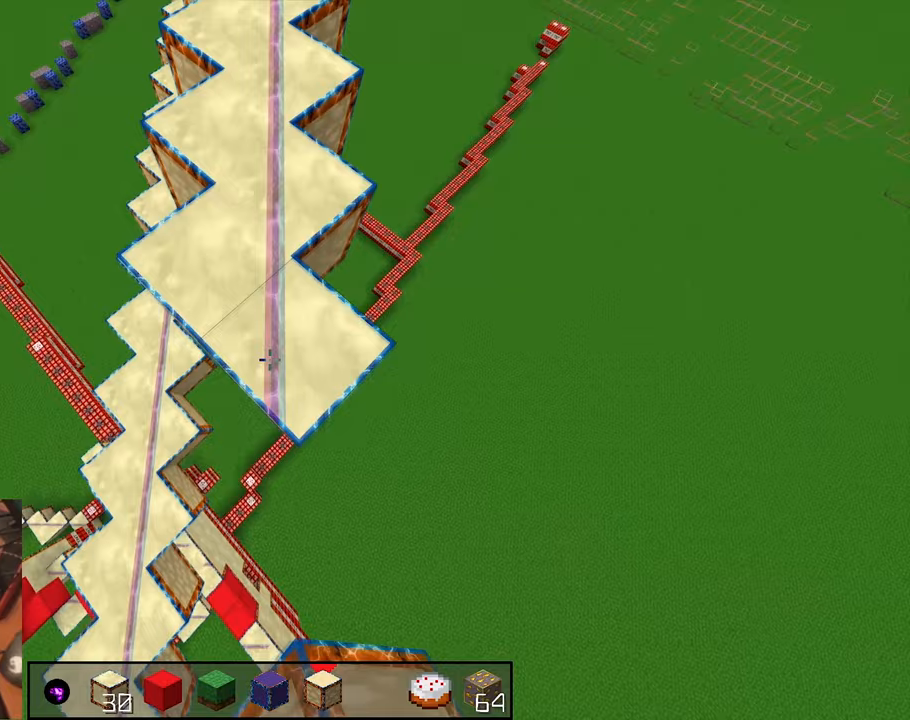
{"keys": ["s"], "mouse": ["right"], "events": [[83, "mouse_right", "down"], [333, "mouse_right", "up"], [400, "mouse_right", "down"]]}
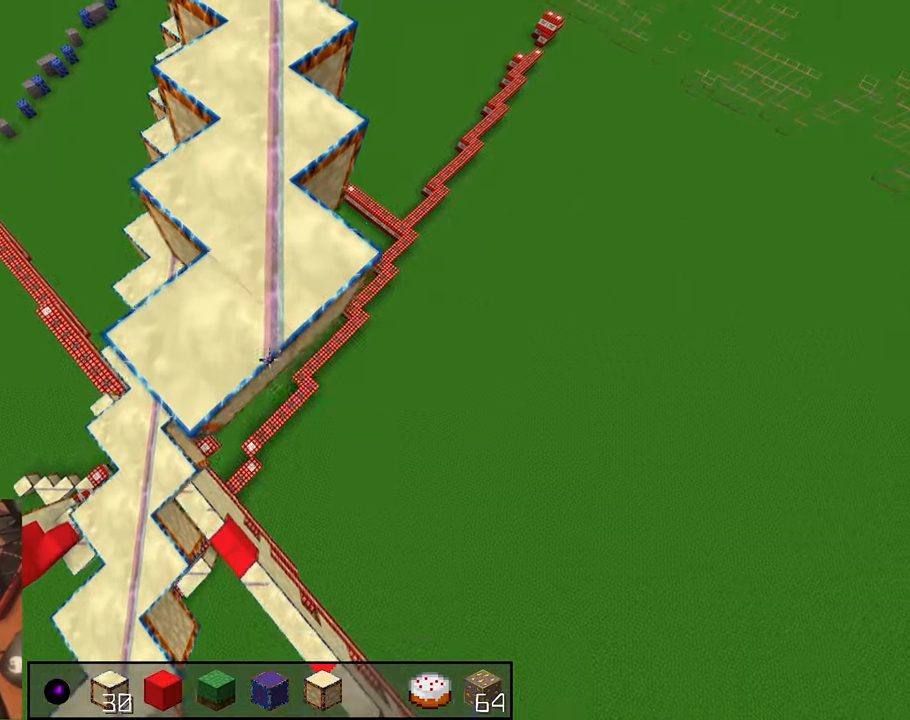
{"keys": ["s"], "mouse": []}
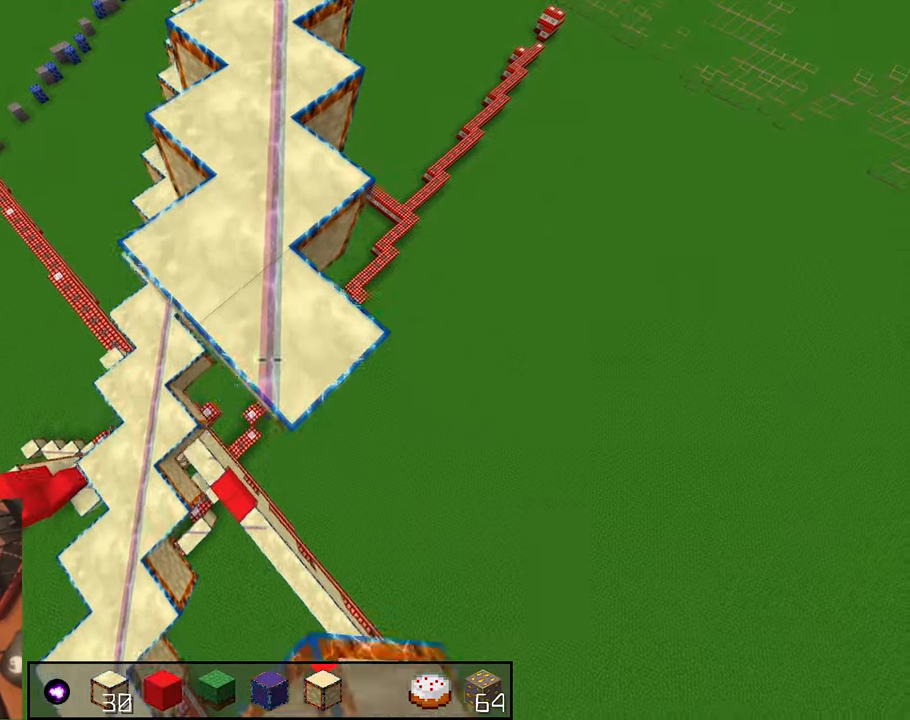
{"keys": ["s"], "mouse": ["right"], "events": [[67, "mouse_right", "down"], [283, "mouse_right", "up"], [433, "mouse_right", "down"]]}
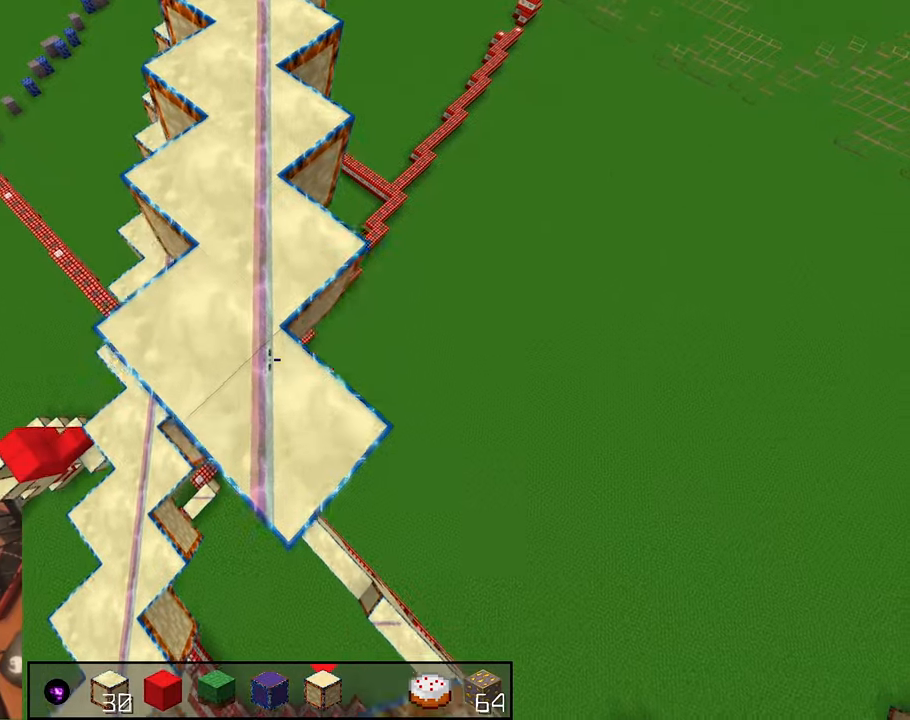
{"keys": ["s"], "mouse": []}
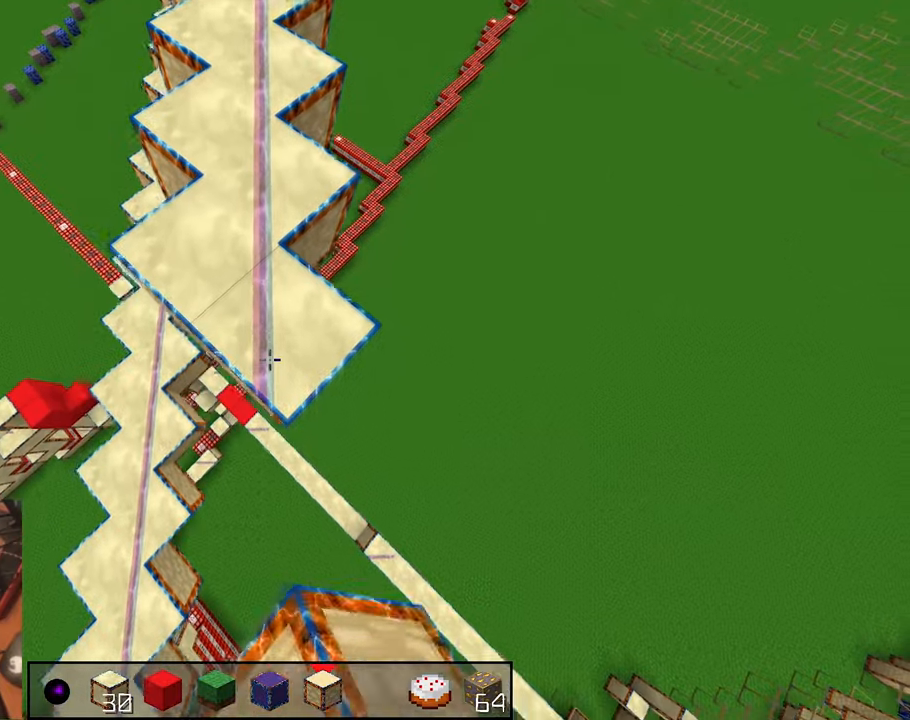
{"keys": ["s"], "mouse": ["right"], "events": [[50, "mouse_right", "down"], [283, "mouse_right", "up"], [400, "mouse_right", "down"]]}
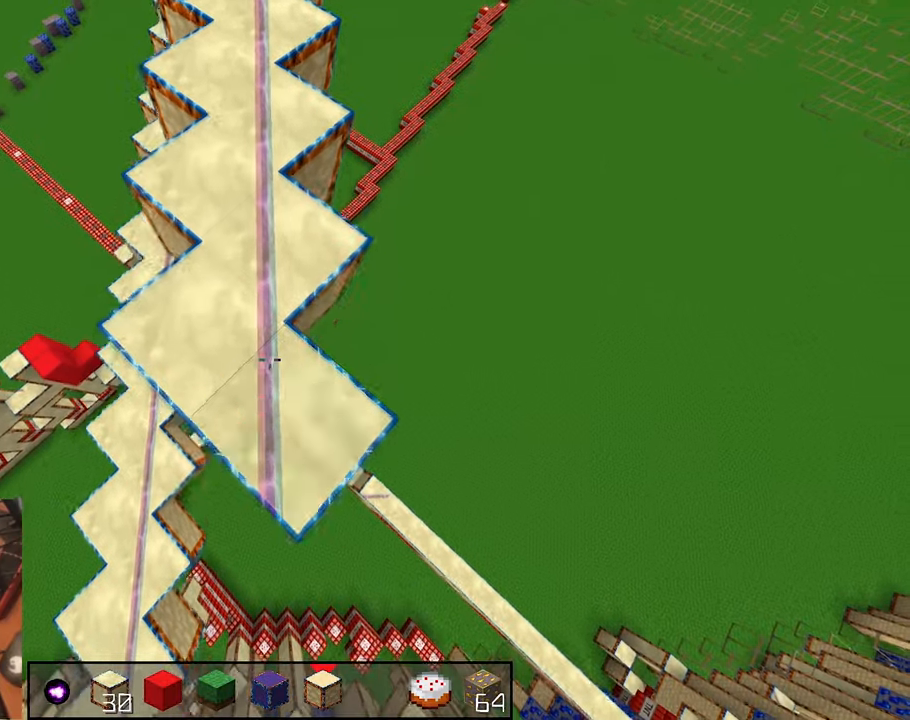
{"keys": ["s"], "mouse": [], "events": [[83, "mouse_right", "up"], [200, "mouse_right", "down"], [417, "mouse_right", "up"]]}
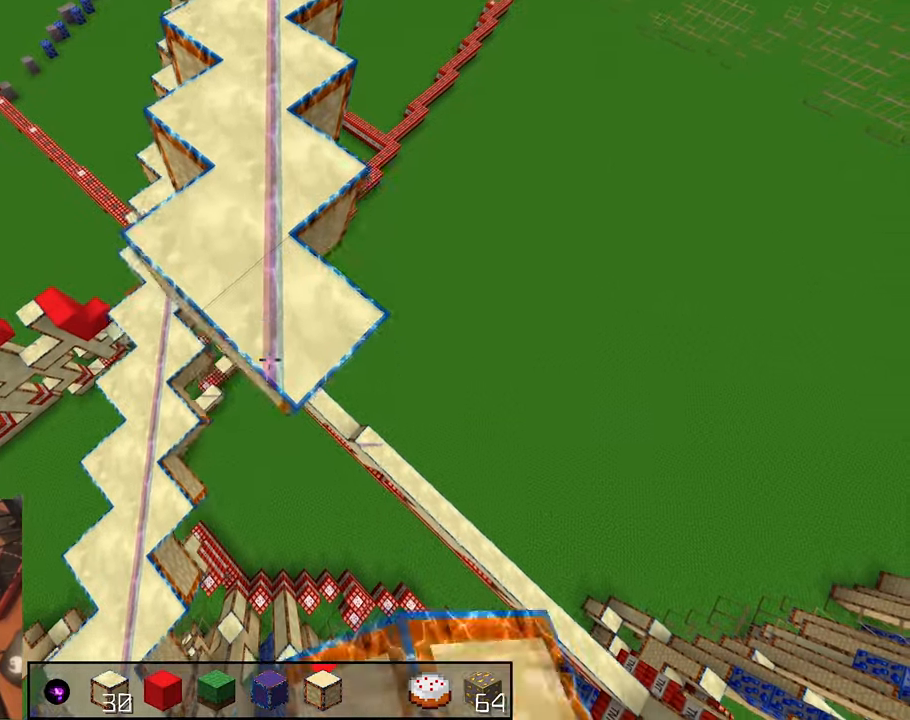
{"keys": ["s"], "mouse": ["right"], "events": [[33, "mouse_right", "down"], [267, "mouse_right", "up"], [367, "mouse_right", "down"]]}
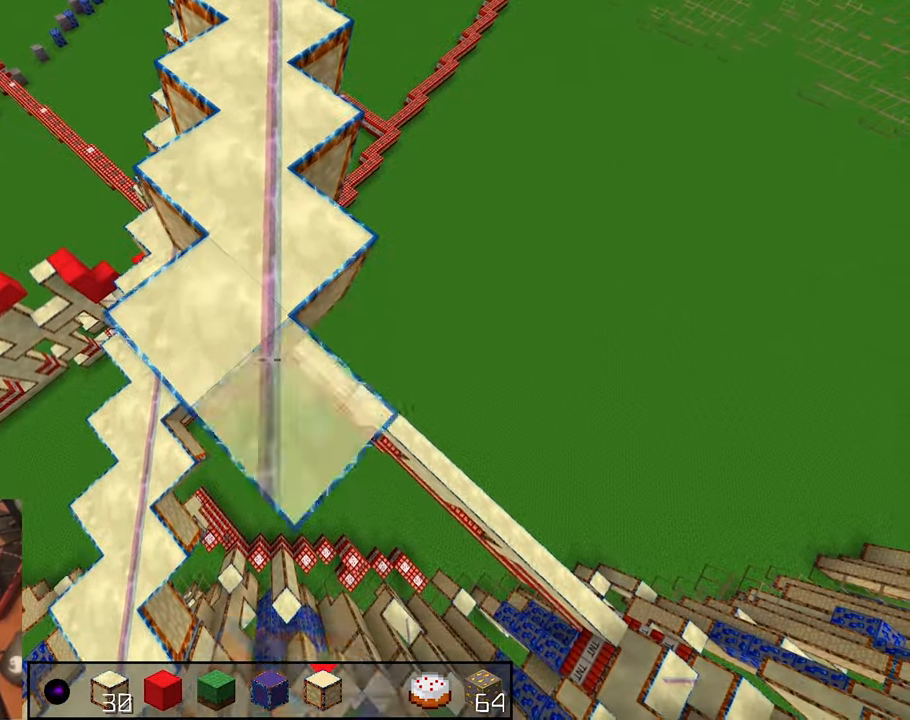
{"keys": ["s"], "mouse": [], "events": [[67, "mouse_right", "up"], [200, "mouse_right", "down"], [367, "mouse_right", "up"]]}
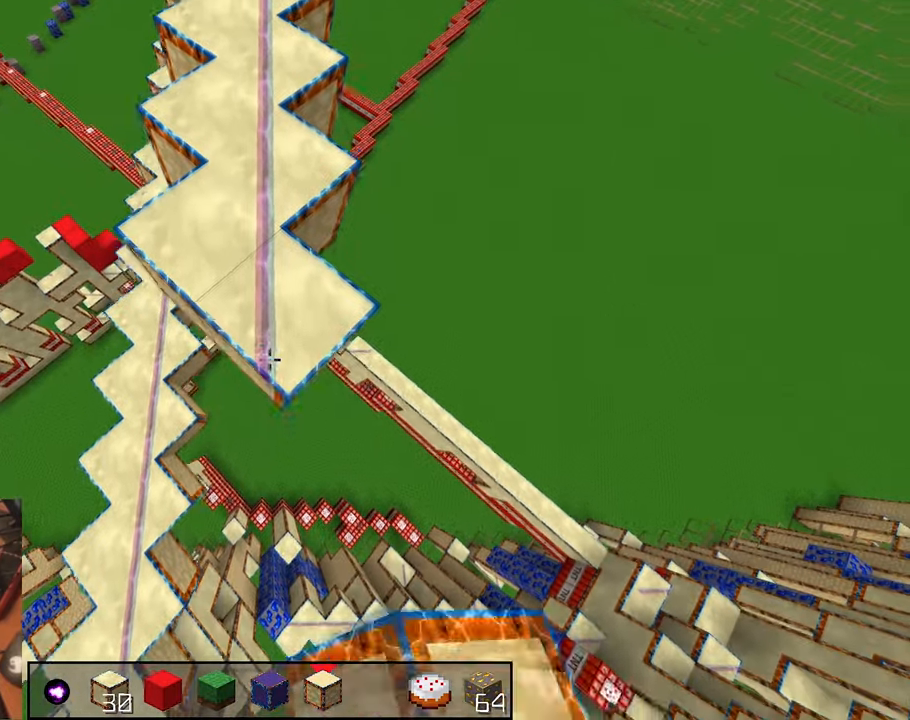
{"keys": ["space"], "mouse": ["right"], "events": [[33, "mouse_right", "down"], [250, "mouse_right", "up"], [350, "mouse_right", "down"], [450, "space", "down"], [483, "s", "up"]]}
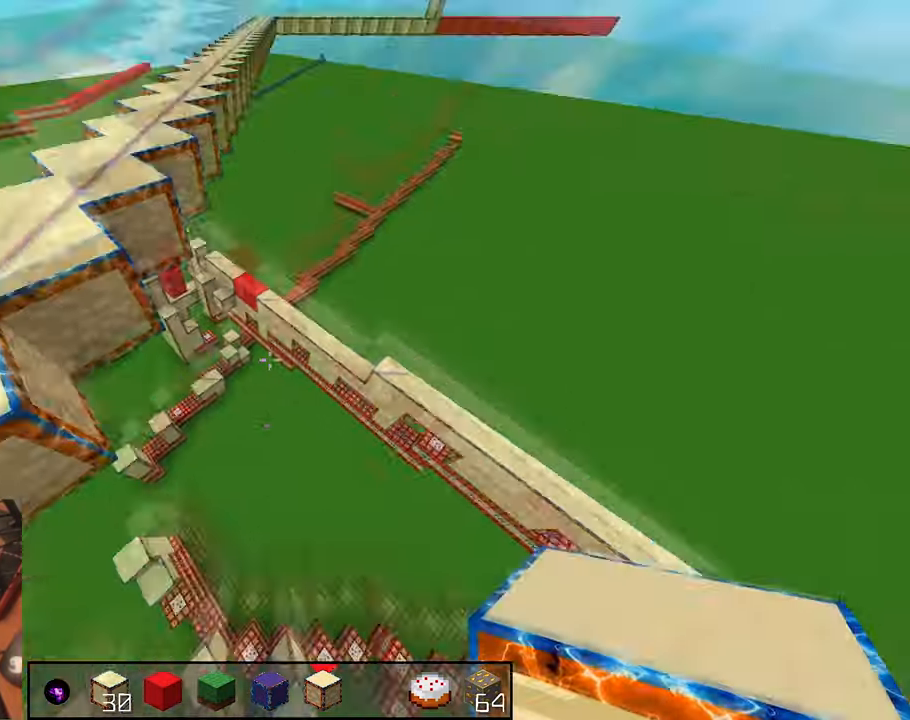
{"keys": ["space", "w"], "mouse": [], "events": [[50, "mouse_right", "up"], [400, "w", "down"]]}
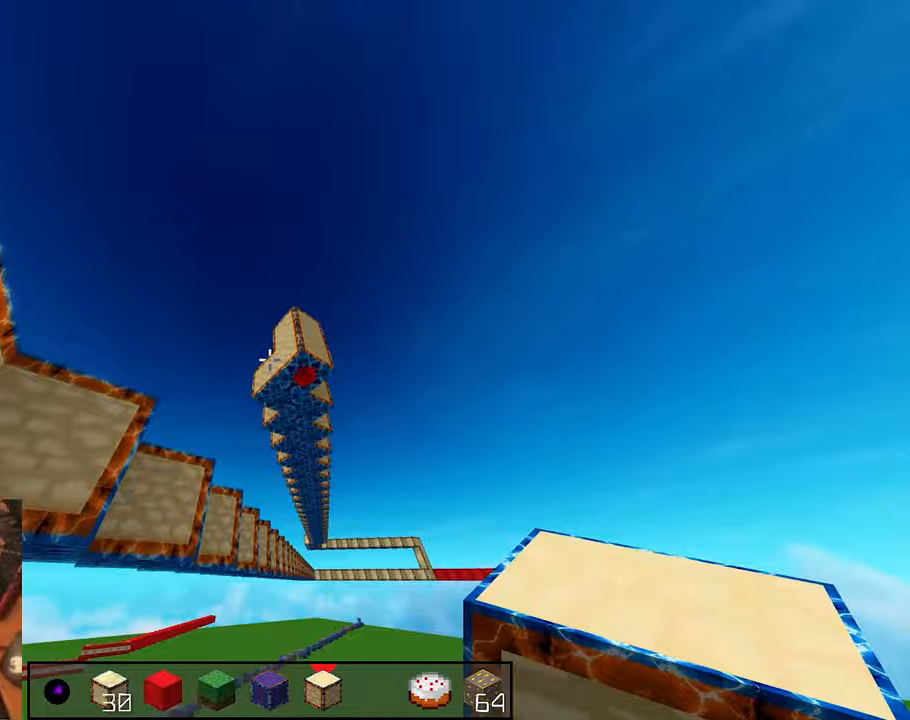
{"keys": ["space"], "mouse": [], "events": [[200, "a", "down"], [350, "space", "up"], [450, "a", "up"], [467, "w", "up"], [500, "space", "down"]]}
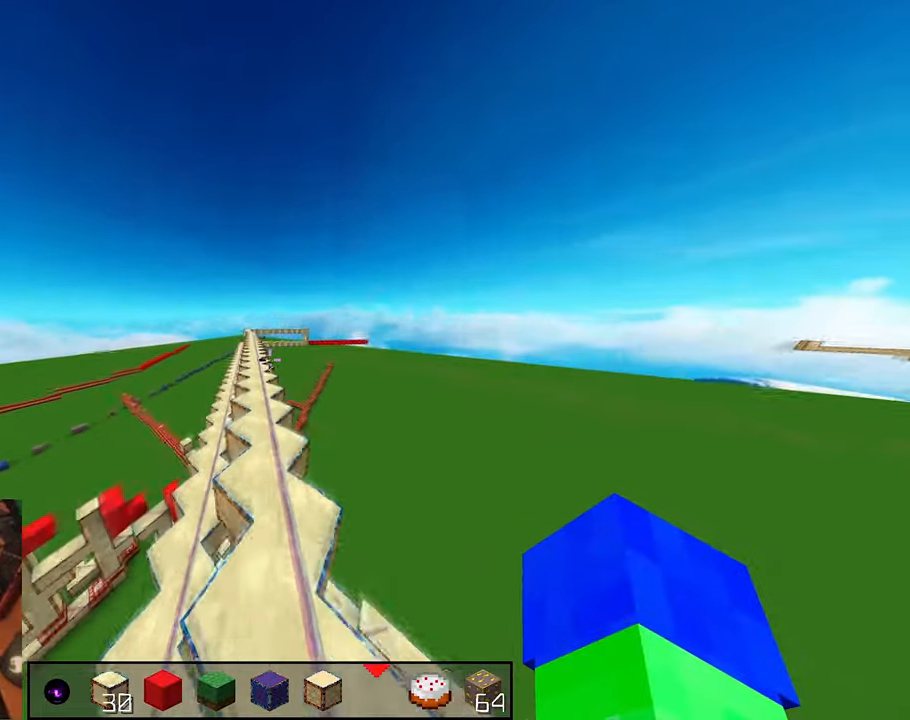
{"keys": ["w"], "mouse": []}
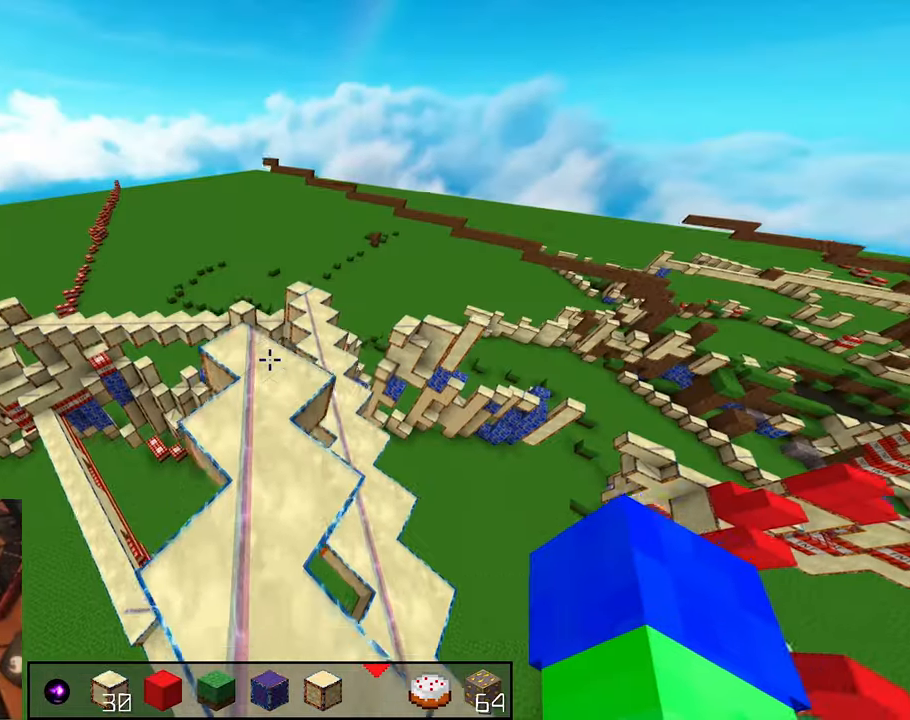
{"keys": ["w"], "mouse": [], "events": [[233, "a", "down"], [400, "a", "up"]]}
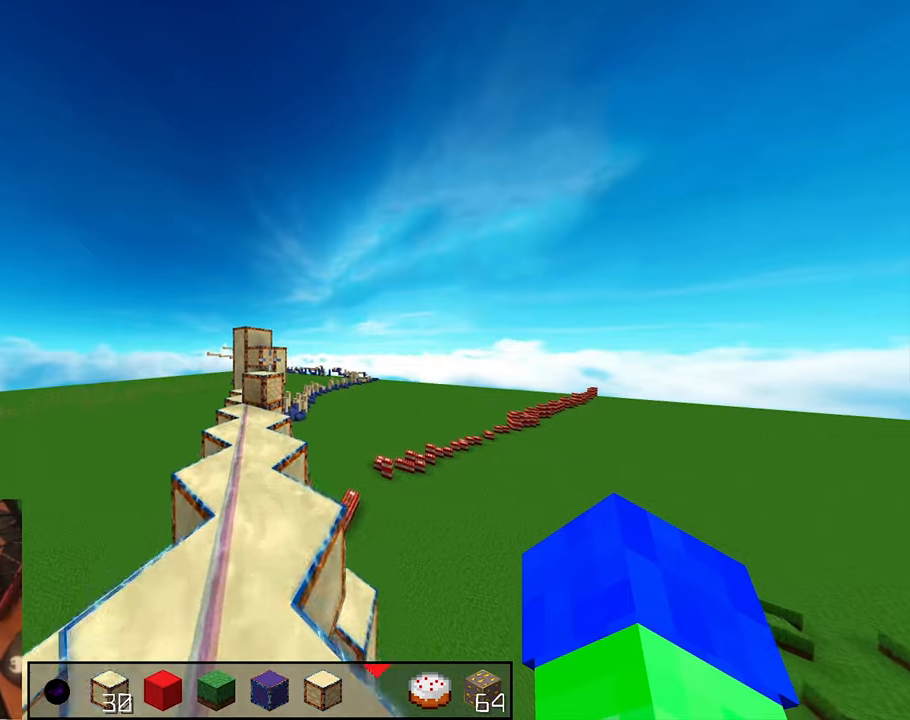
{"keys": ["space", "w"], "mouse": [], "events": [[450, "space", "down"]]}
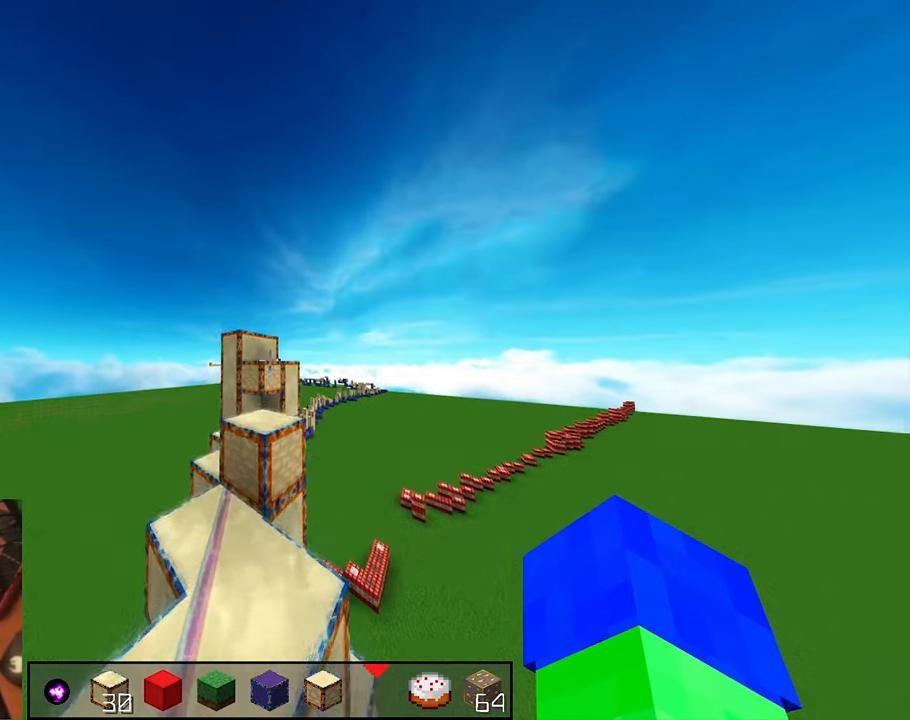
{"keys": ["space", "w"], "mouse": [], "events": [[217, "space", "up"], [317, "space", "down"]]}
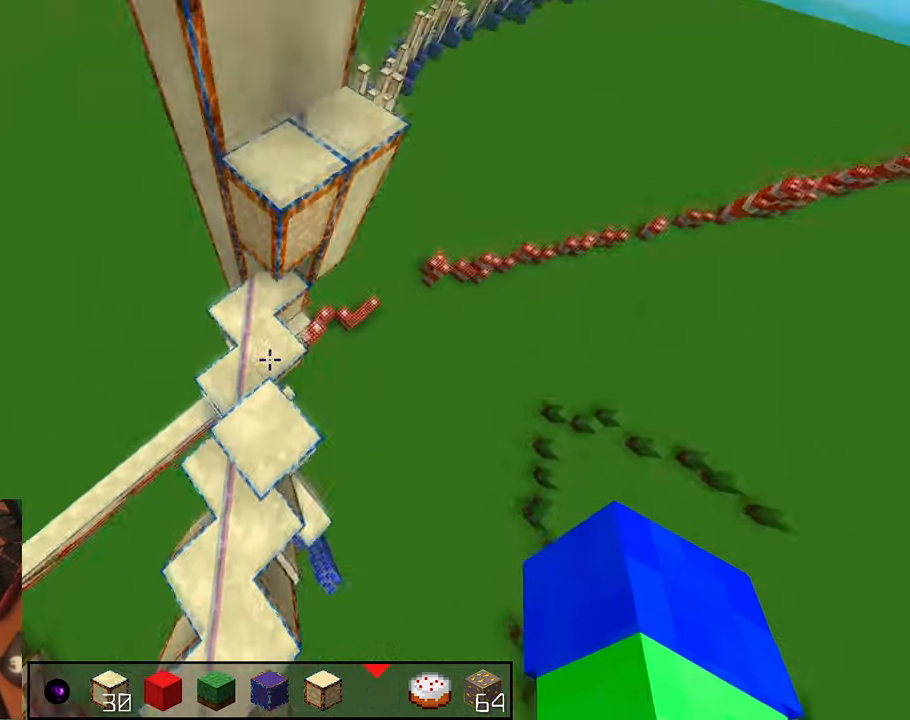
{"keys": ["w"], "mouse": [], "events": [[33, "d", "down"], [67, "space", "up"], [150, "w", "up"], [183, "d", "up"], [433, "w", "down"]]}
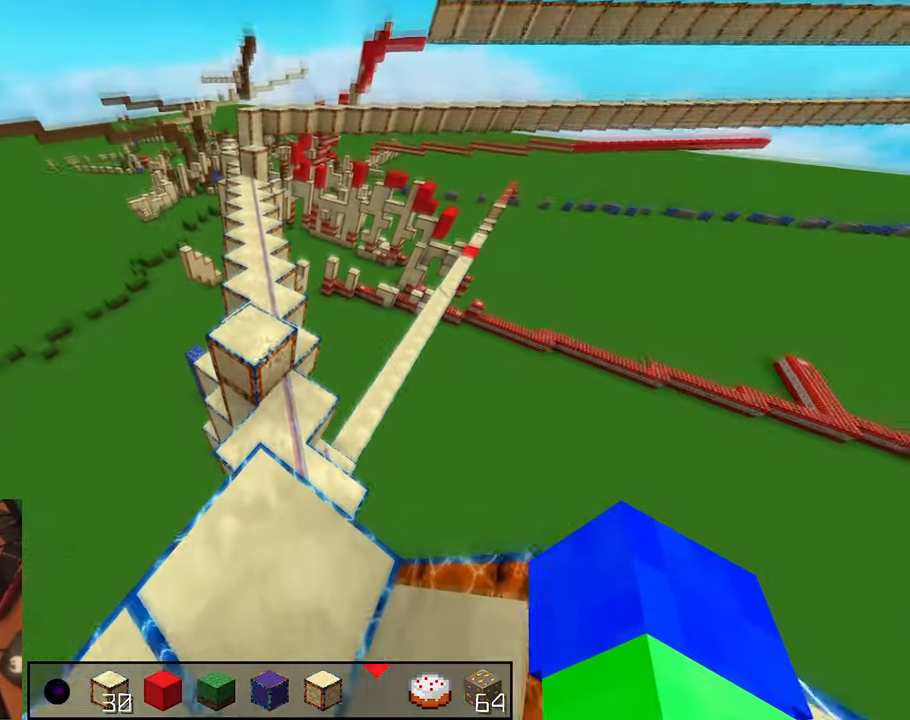
{"keys": ["w"], "mouse": [], "events": [[150, "space", "down"], [400, "space", "up"]]}
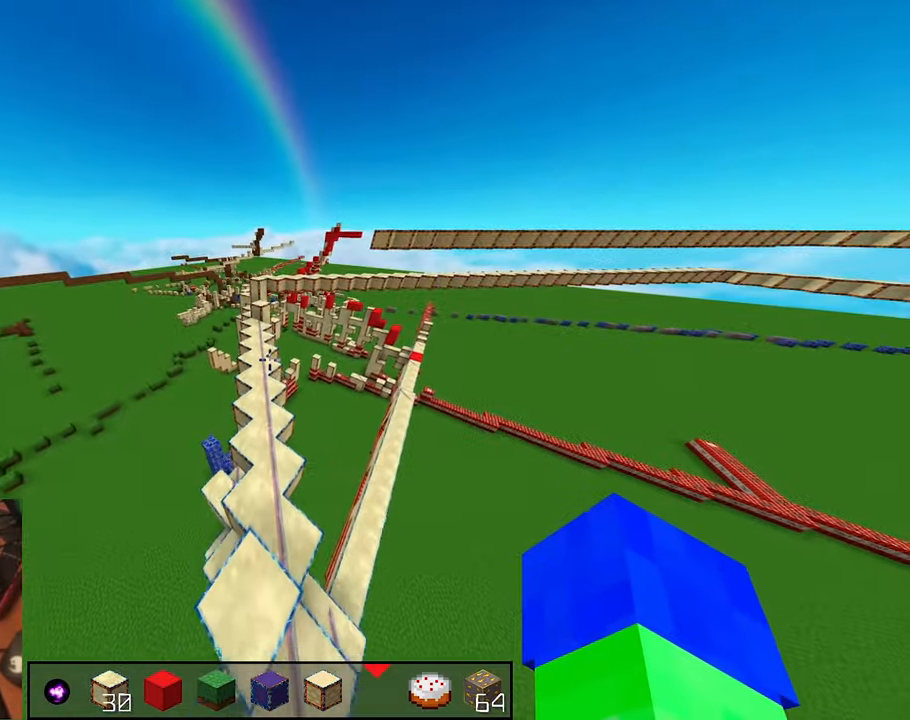
{"keys": ["a", "space", "w"], "mouse": [], "events": [[117, "mouse_left", "down"], [167, "mouse_left", "up"], [250, "space", "down"], [500, "a", "down"]]}
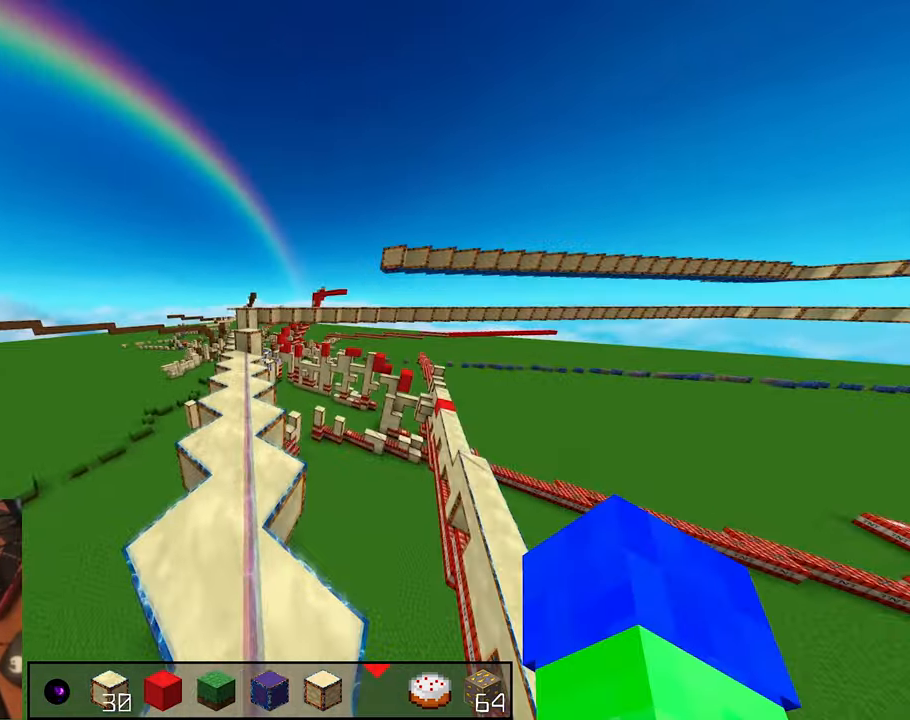
{"keys": [], "mouse": []}
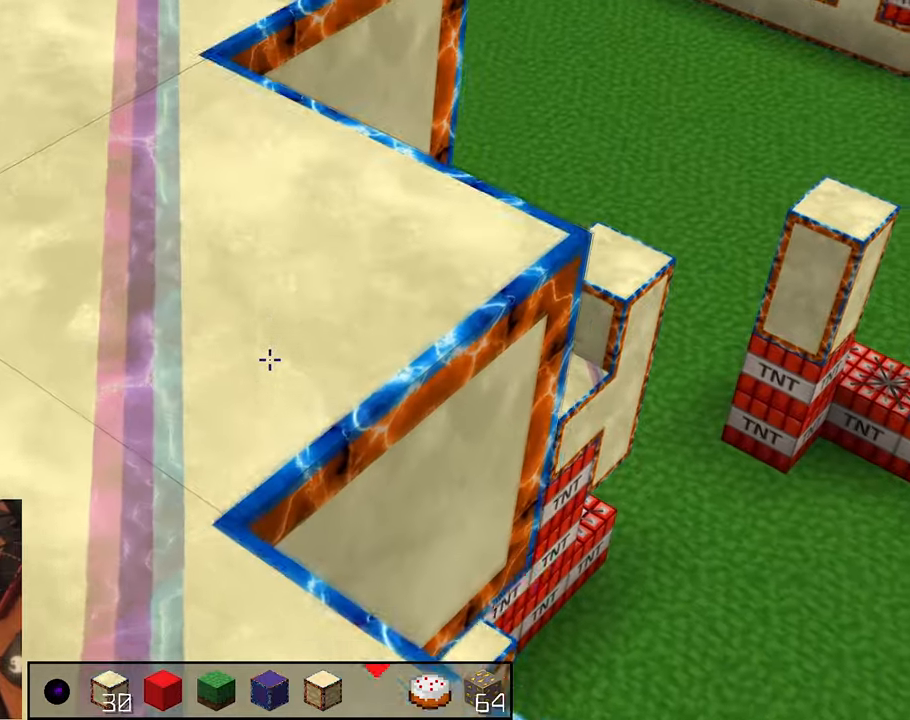
{"keys": [], "mouse": [], "events": [[50, "a", "down"], [200, "a", "up"], [333, "d", "down"], [433, "d", "up"]]}
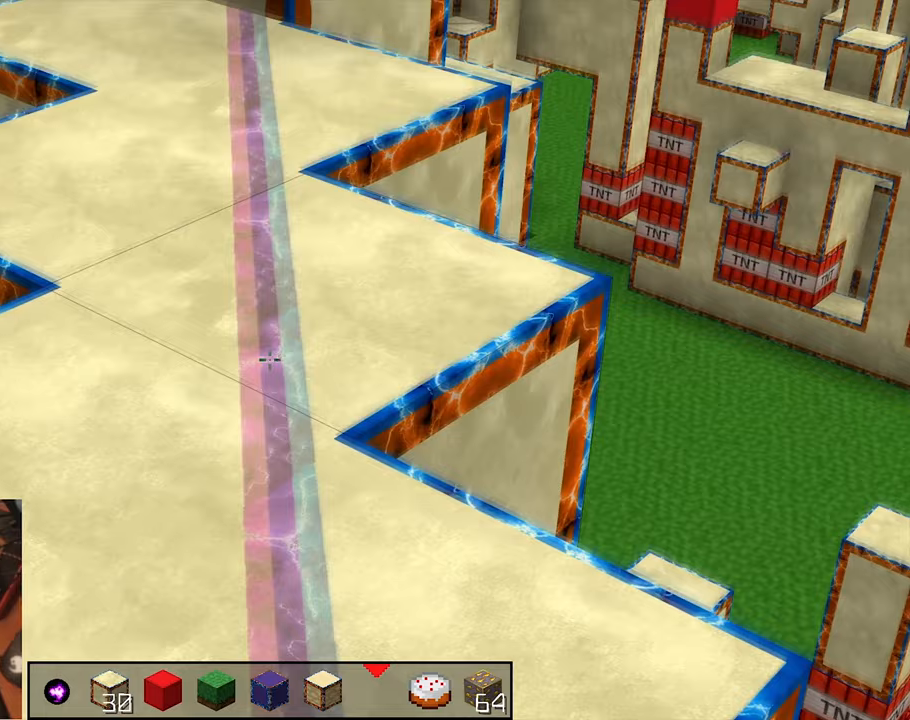
{"keys": [], "mouse": [], "events": []}
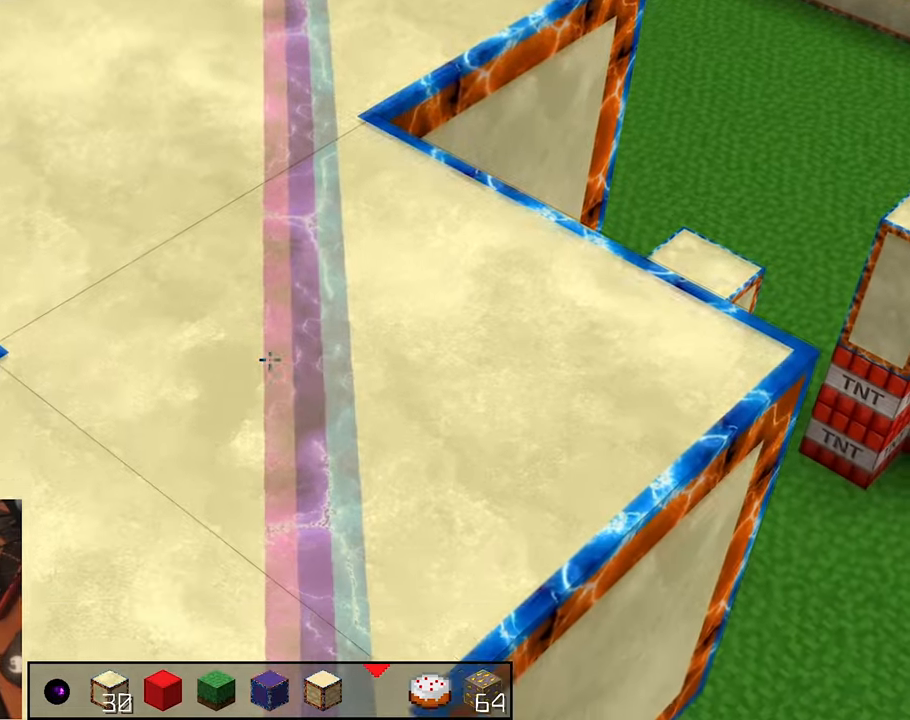
{"keys": ["space", "w"], "mouse": [], "events": [[200, "w", "down"], [500, "space", "down"]]}